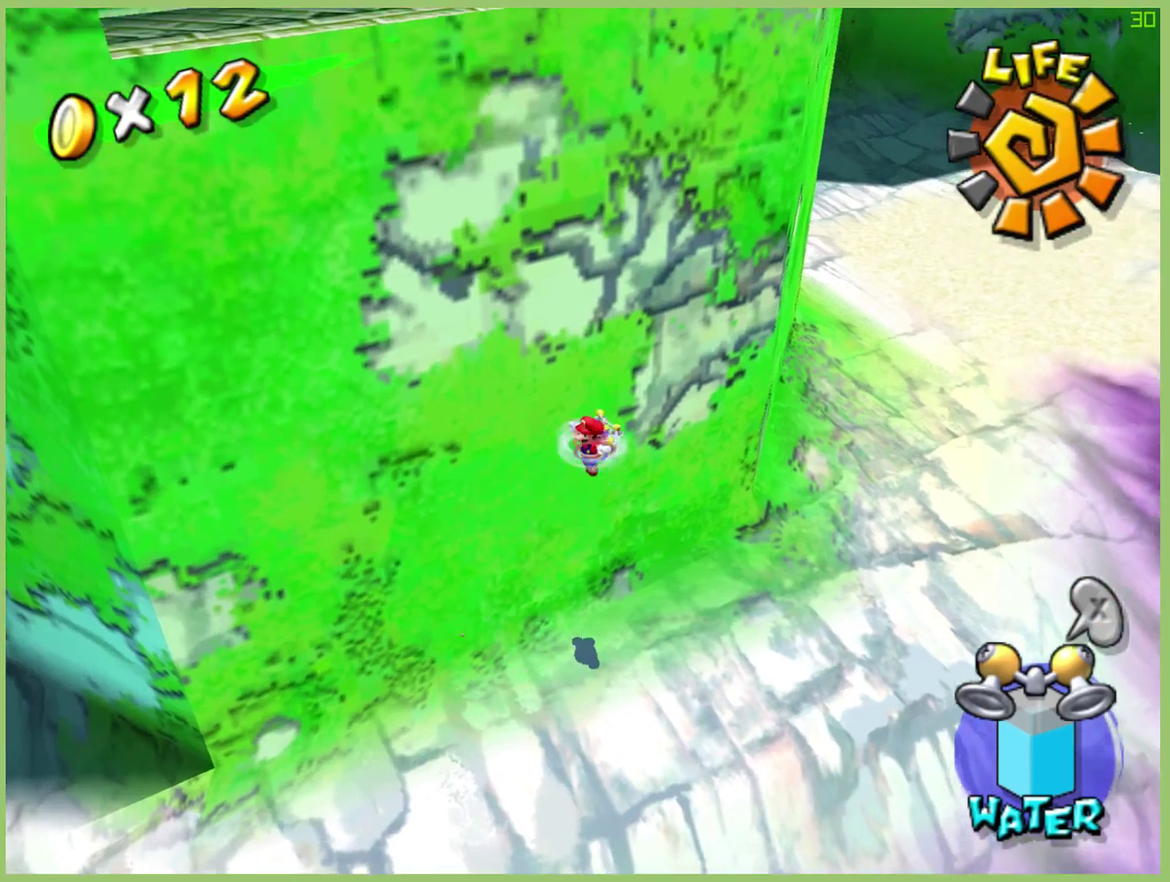
Gameplay with a controller (Xbox layout); each line is a JSON object with the inputs held at the frame after it. "button_events" lists button changes between this image and that frame as [ms after this image, input, new state], when the widget could be followed in between (sticks are given only as held states). This overlay highlights the sticks when they move; stick clicks (L3 R3) are not distinguishable. Not read: L3 R3.
{"buttons": ["A"], "left_stick": "left", "right_stick": "center", "button_events": [[233, "A", "up"], [300, "A", "down"]]}
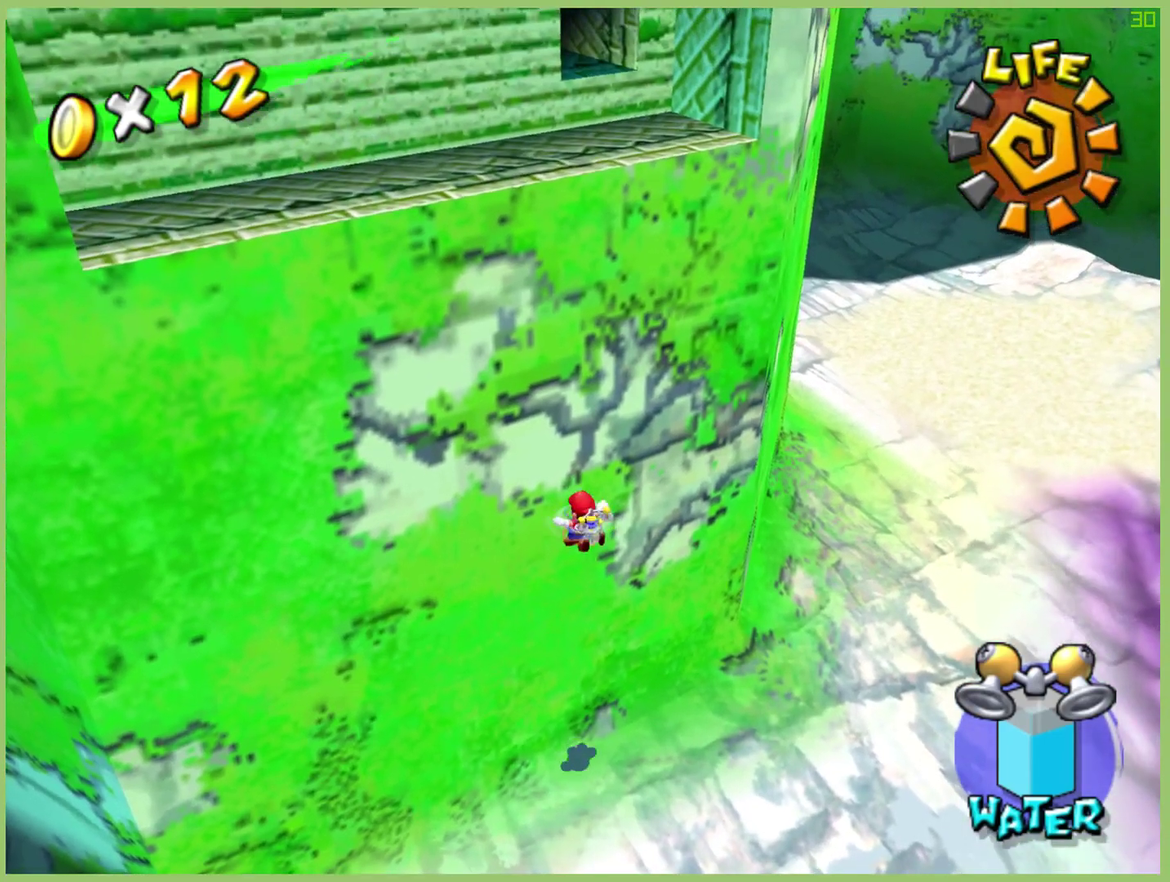
{"buttons": [], "left_stick": "right", "right_stick": "center", "button_events": [[167, "A", "up"], [233, "A", "down"], [400, "A", "up"]]}
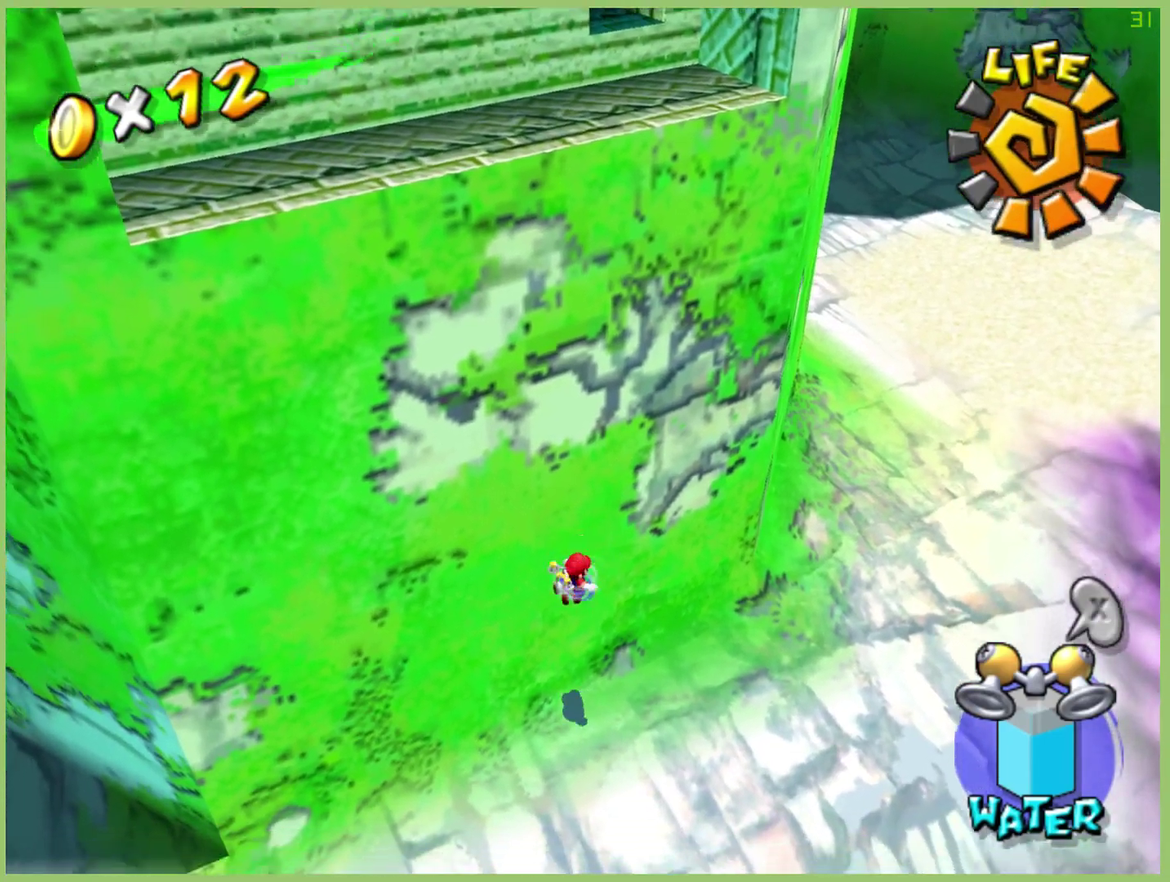
{"buttons": [], "left_stick": "down-right", "right_stick": "center", "button_events": []}
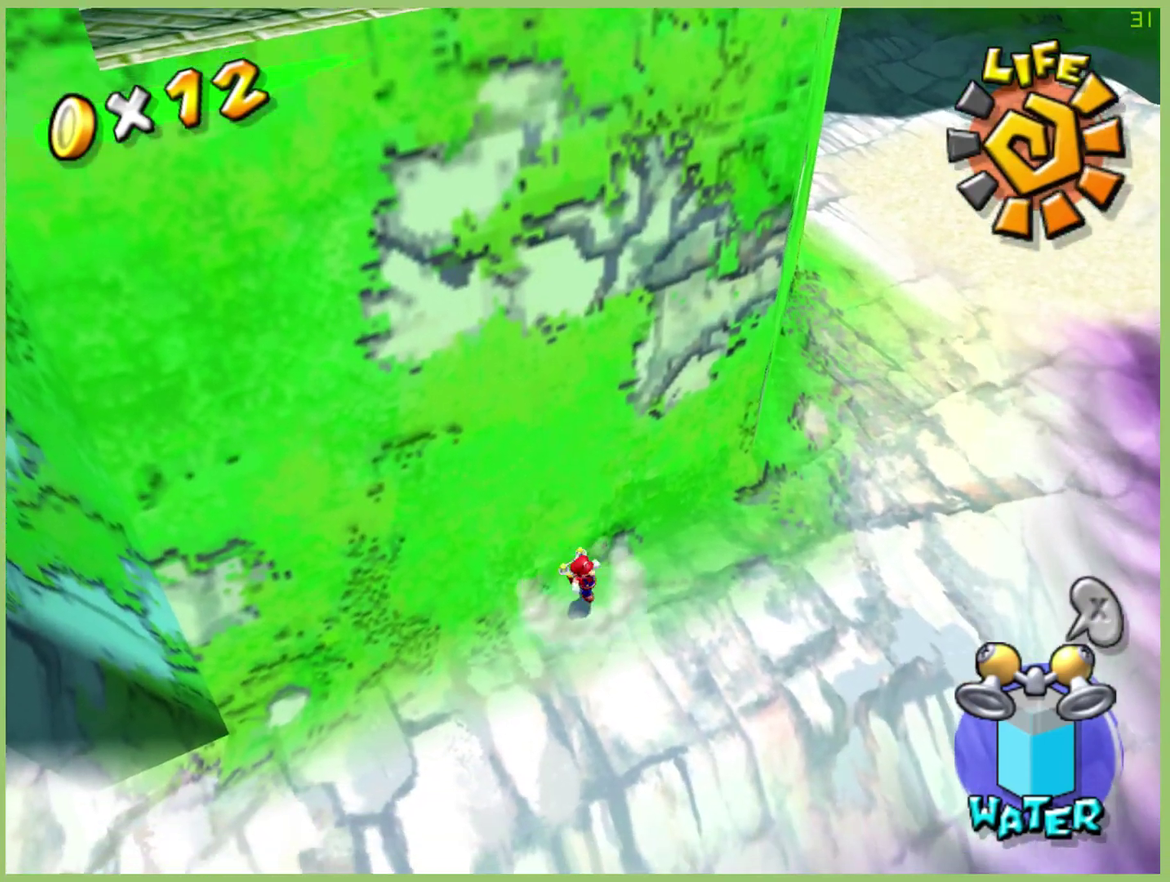
{"buttons": [], "left_stick": "center", "right_stick": "center", "button_events": []}
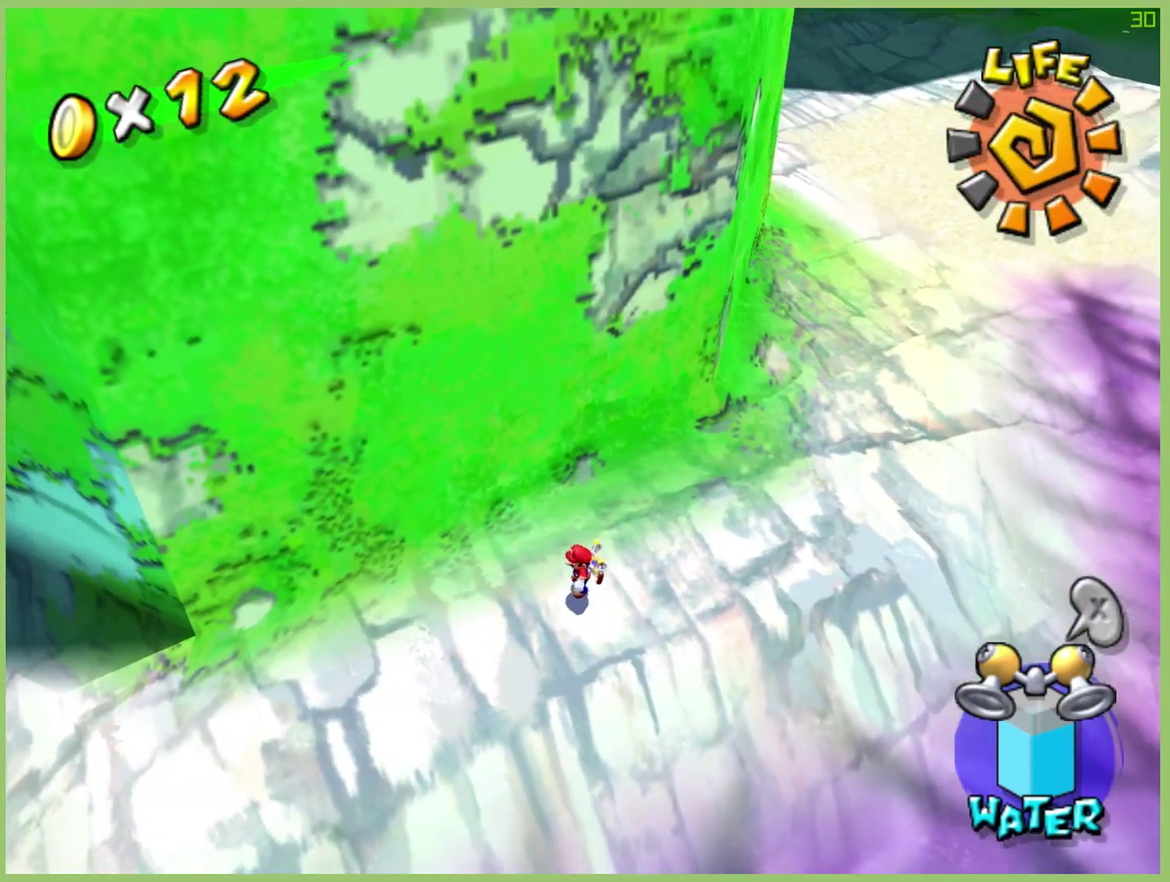
{"buttons": [], "left_stick": "center", "right_stick": "center", "button_events": [[200, "L1", "down"], [267, "L1", "up"]]}
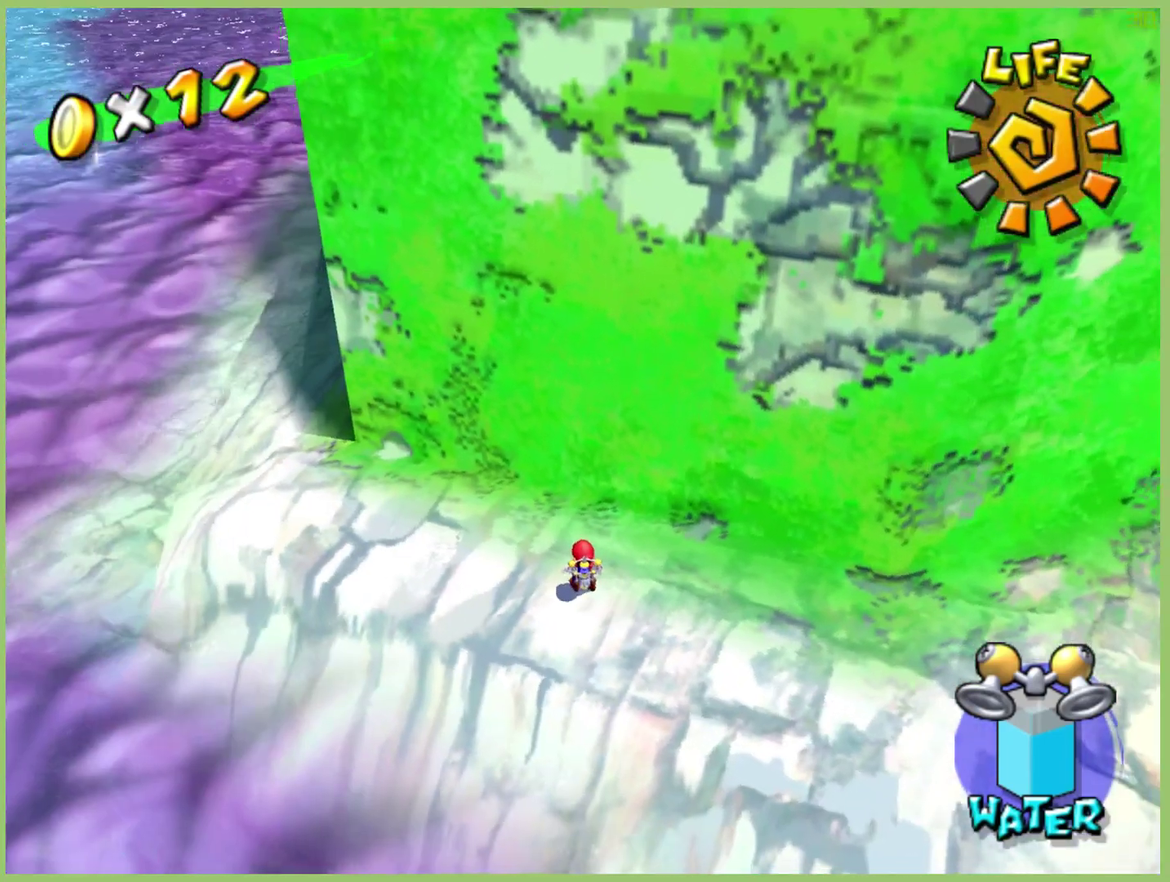
{"buttons": [], "left_stick": "up", "right_stick": "center", "button_events": []}
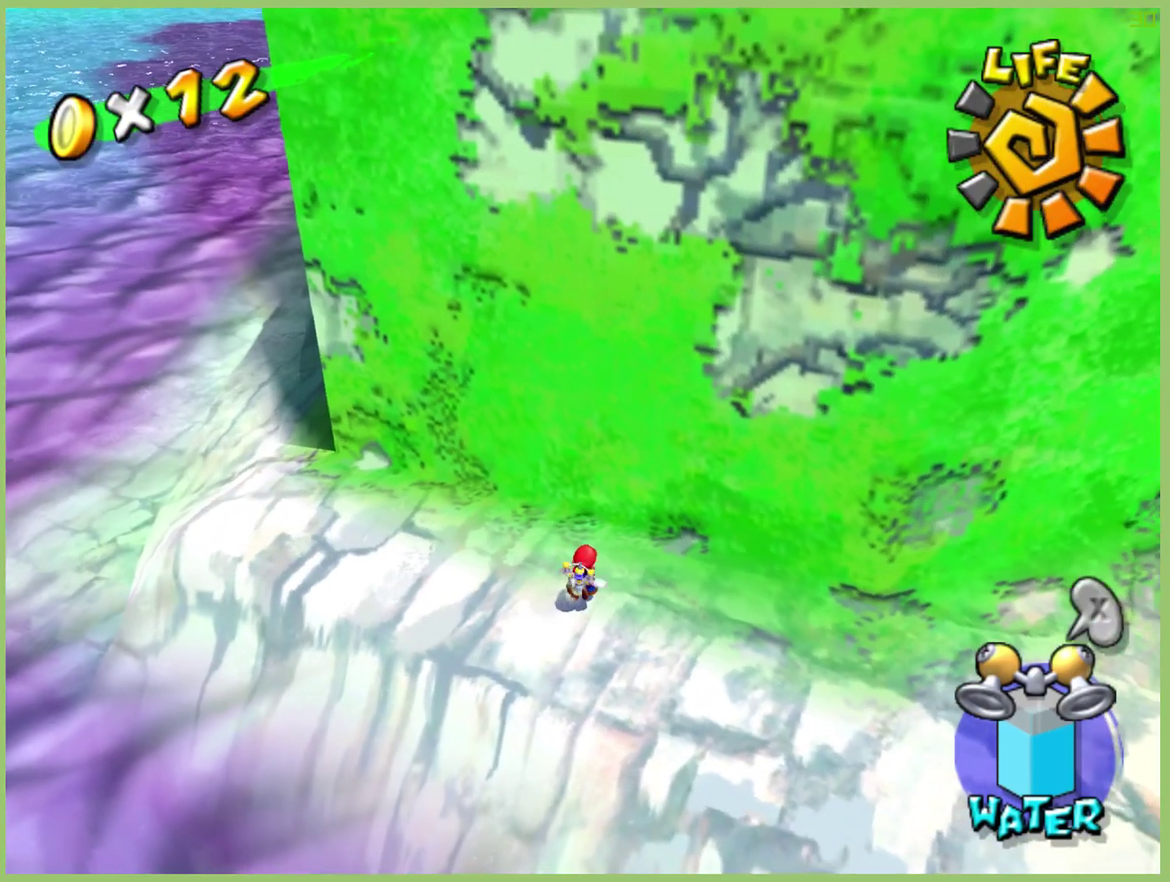
{"buttons": [], "left_stick": "up-right", "right_stick": "center", "button_events": [[367, "L1", "down"], [500, "L1", "up"]]}
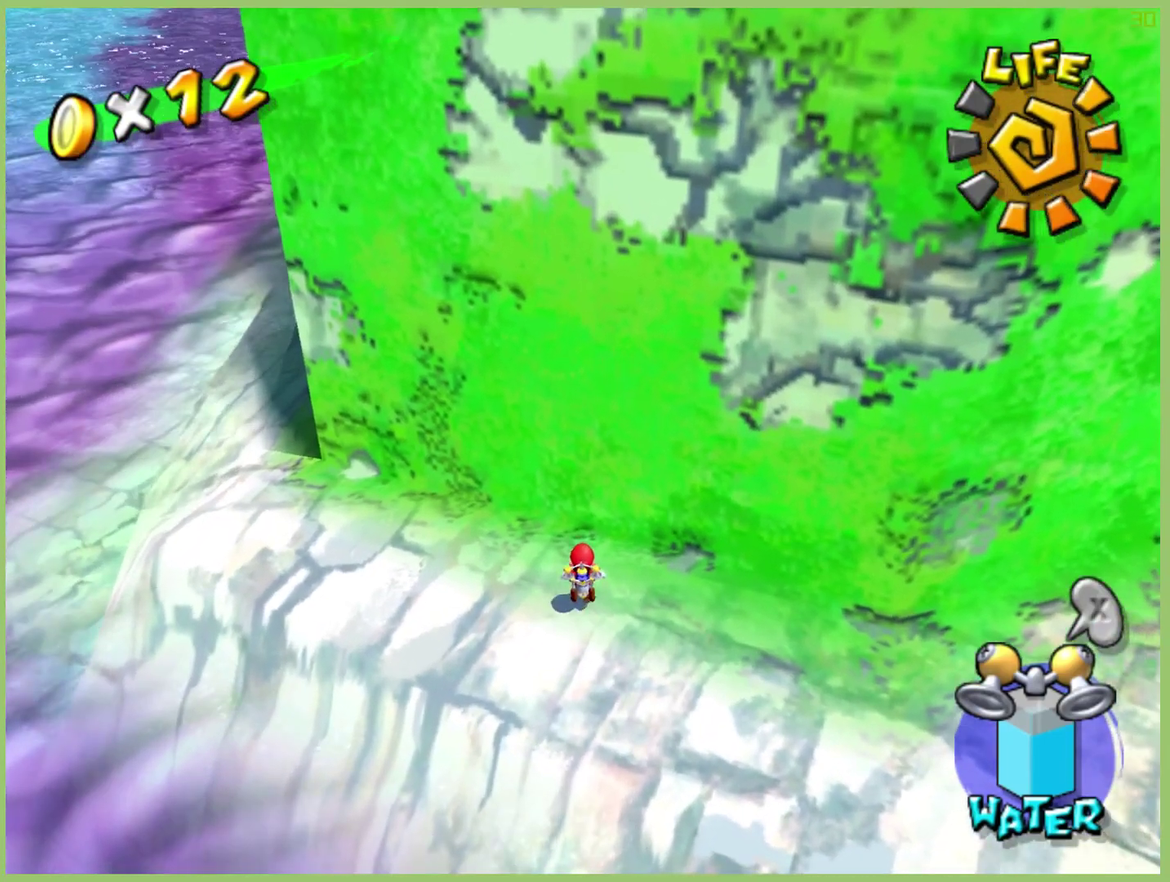
{"buttons": [], "left_stick": "center", "right_stick": "center", "button_events": [[233, "L1", "down"], [367, "L1", "up"]]}
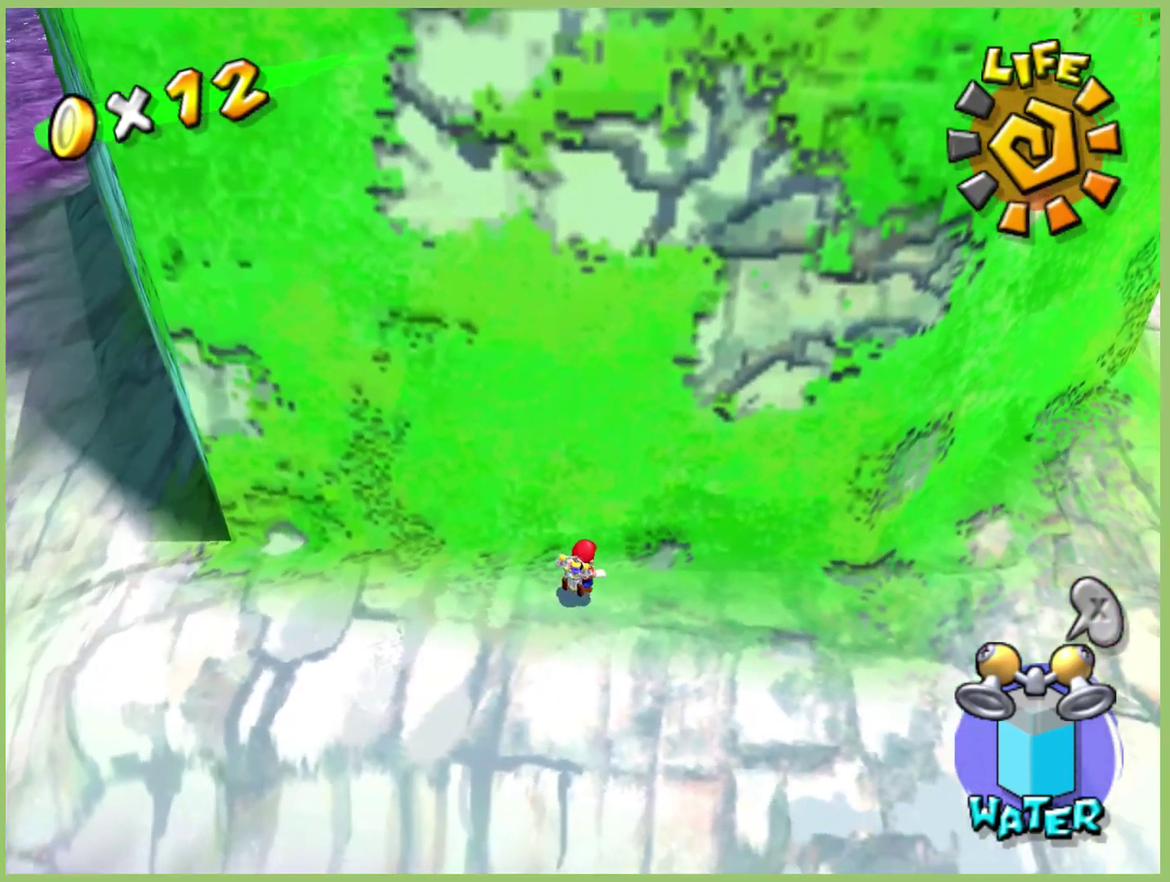
{"buttons": [], "left_stick": "down", "right_stick": "center", "button_events": []}